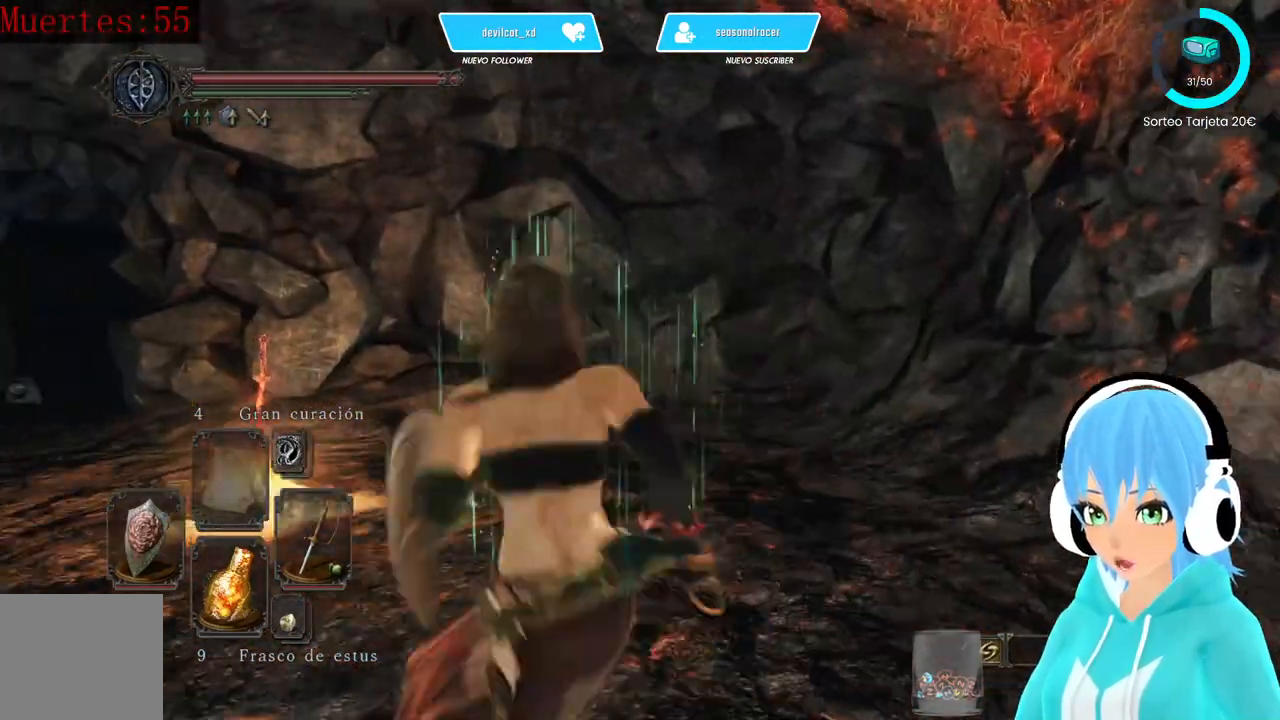
Gameplay with a controller (Xbox layout); each line is a JSON object with the inputs held at the frame after it. "events" lists button and stick changes between this image and that frame as [ms after this image, input, new state], when the widget could be followed in between.
{"buttons": ["R1"], "left_stick": "up-left", "right_stick": "center", "events": [[333, "R1", "down"], [417, "left_stick", "up-left"]]}
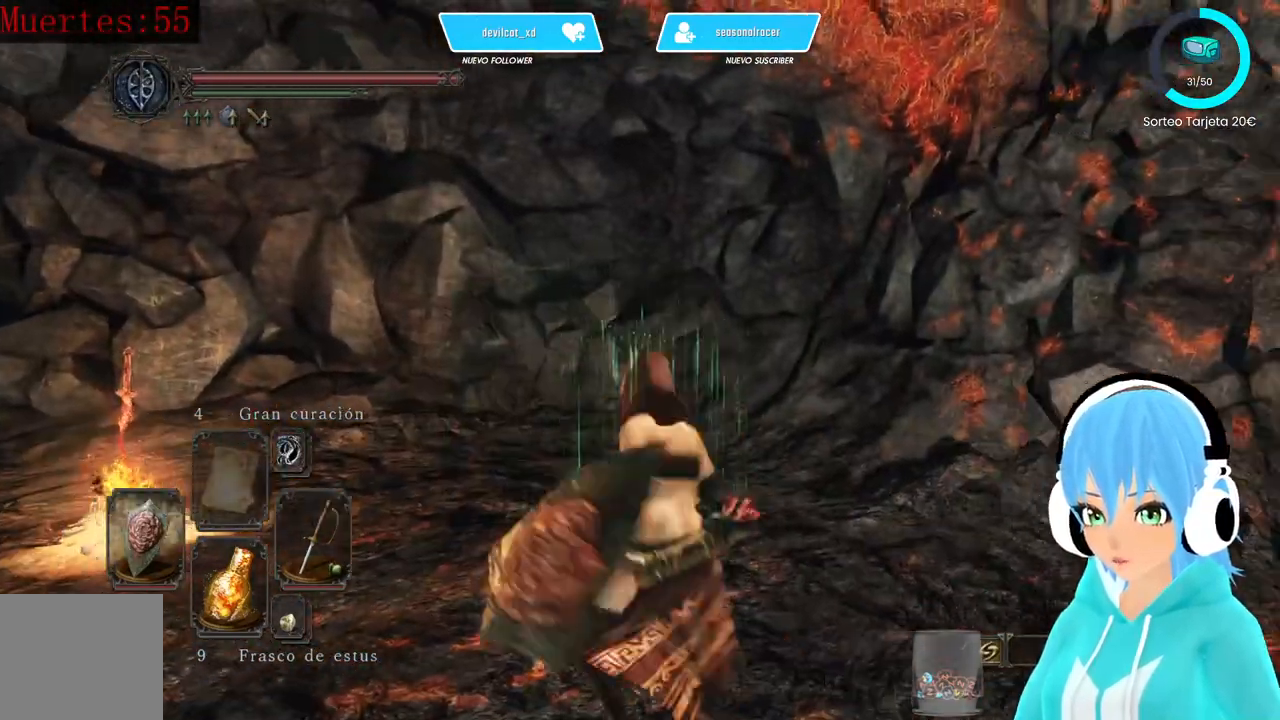
{"buttons": ["R1"], "left_stick": "center", "right_stick": "center", "events": [[500, "left_stick", "center"]]}
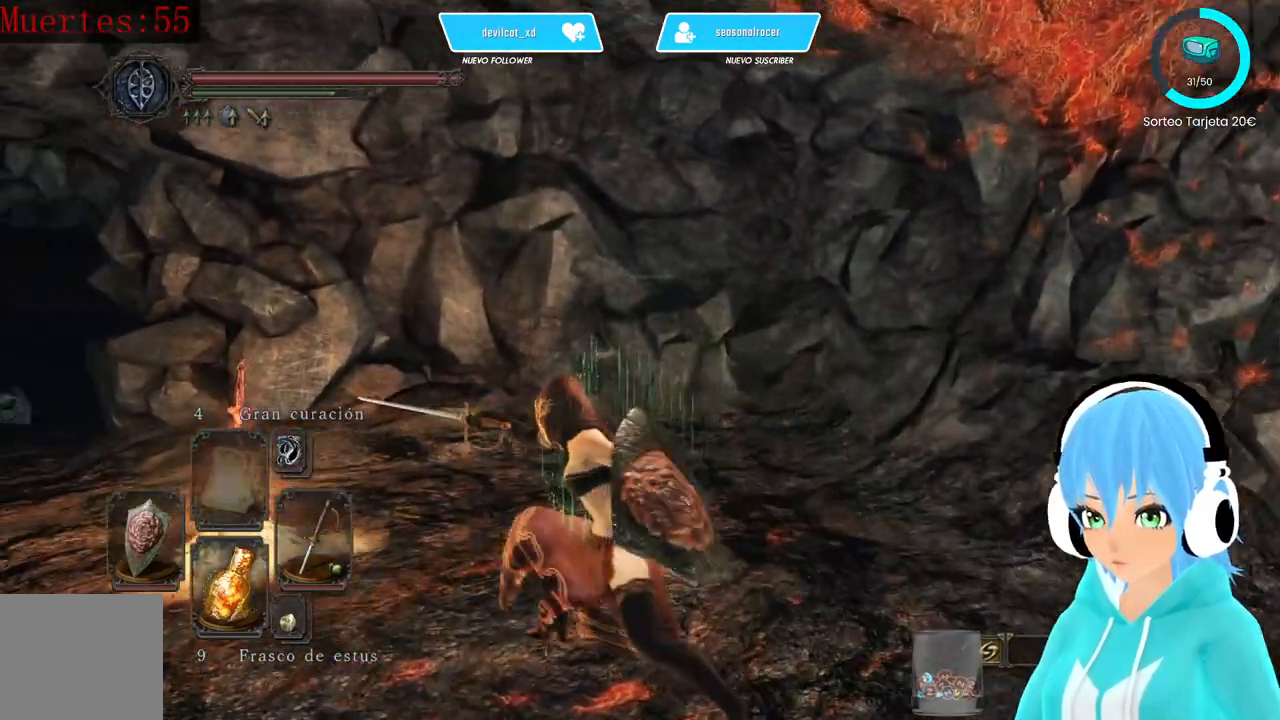
{"buttons": [], "left_stick": "center", "right_stick": "center", "events": [[250, "R1", "up"]]}
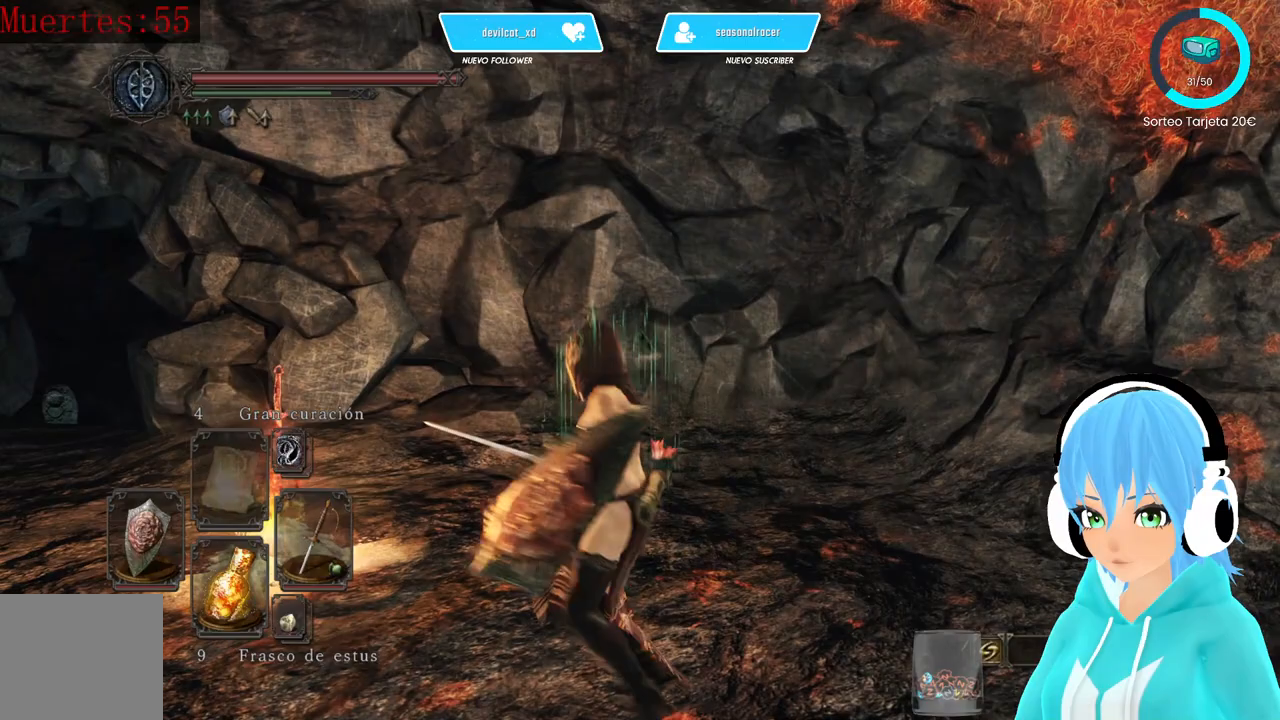
{"buttons": [], "left_stick": "down", "right_stick": "left", "events": [[167, "right_stick", "left"], [417, "left_stick", "down"]]}
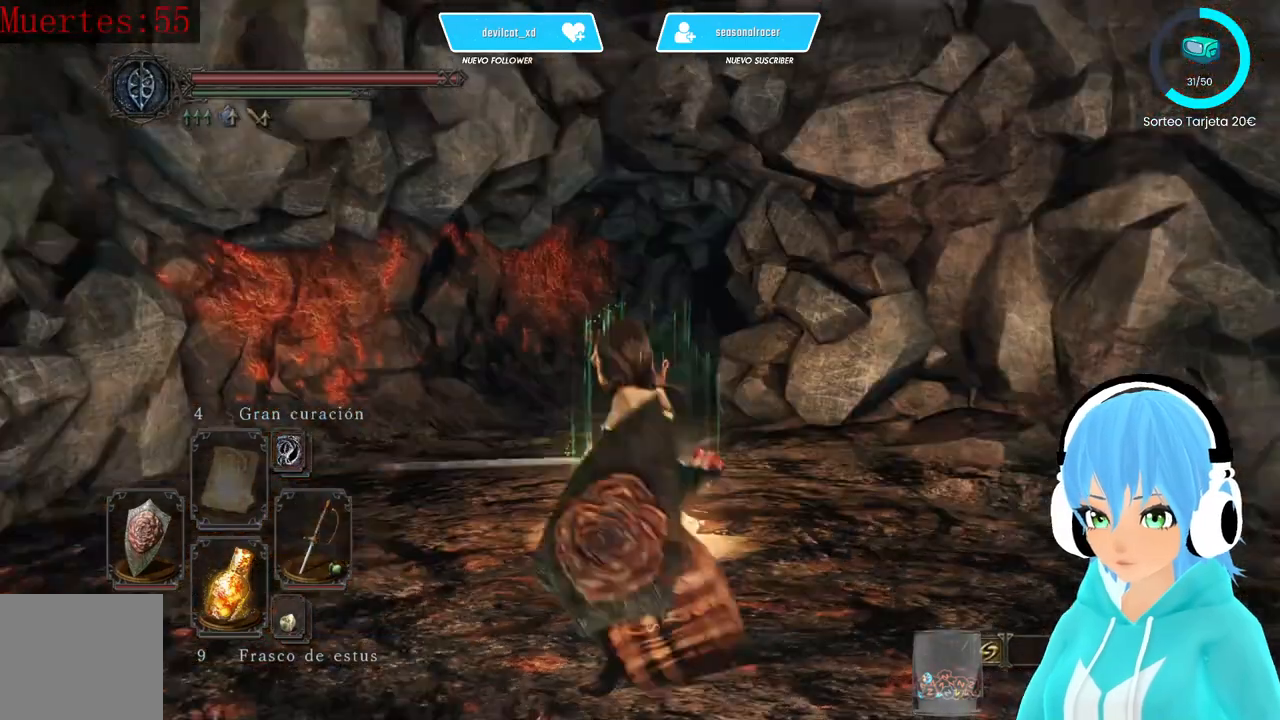
{"buttons": [], "left_stick": "down", "right_stick": "center", "events": [[83, "right_stick", "center"]]}
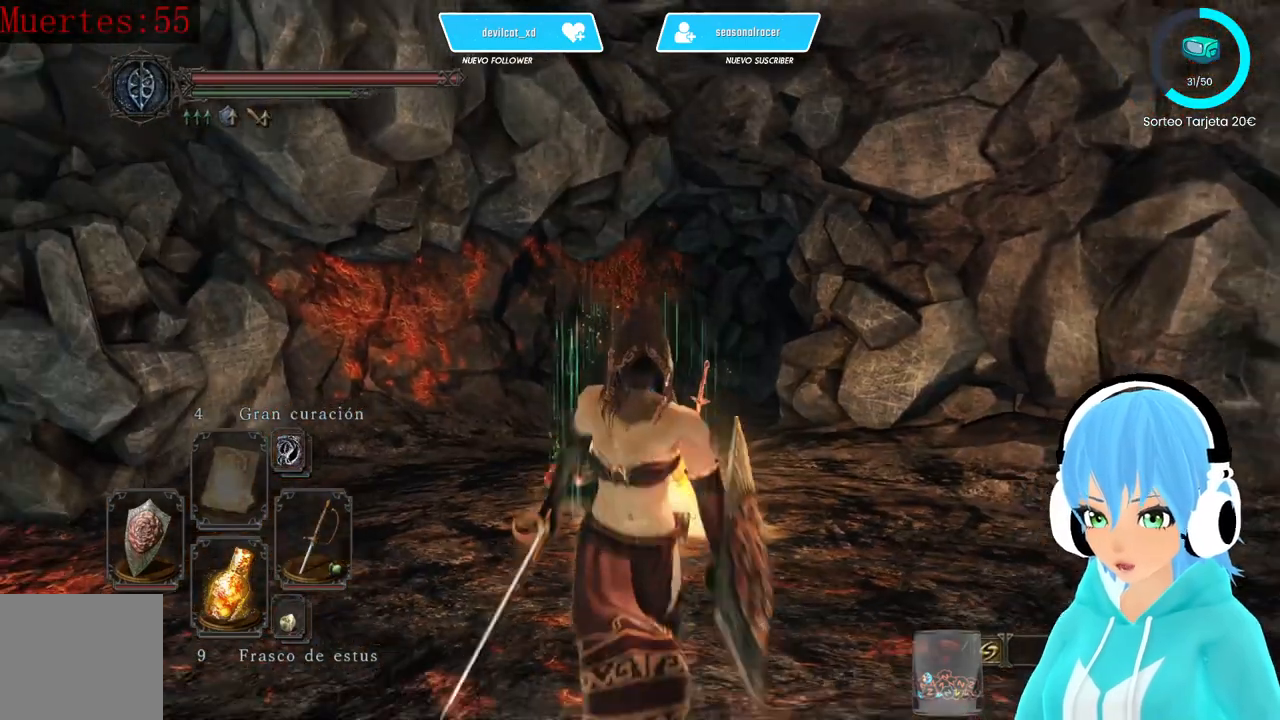
{"buttons": ["R2"], "left_stick": "up", "right_stick": "center", "events": [[167, "left_stick", "up"], [333, "R2", "down"]]}
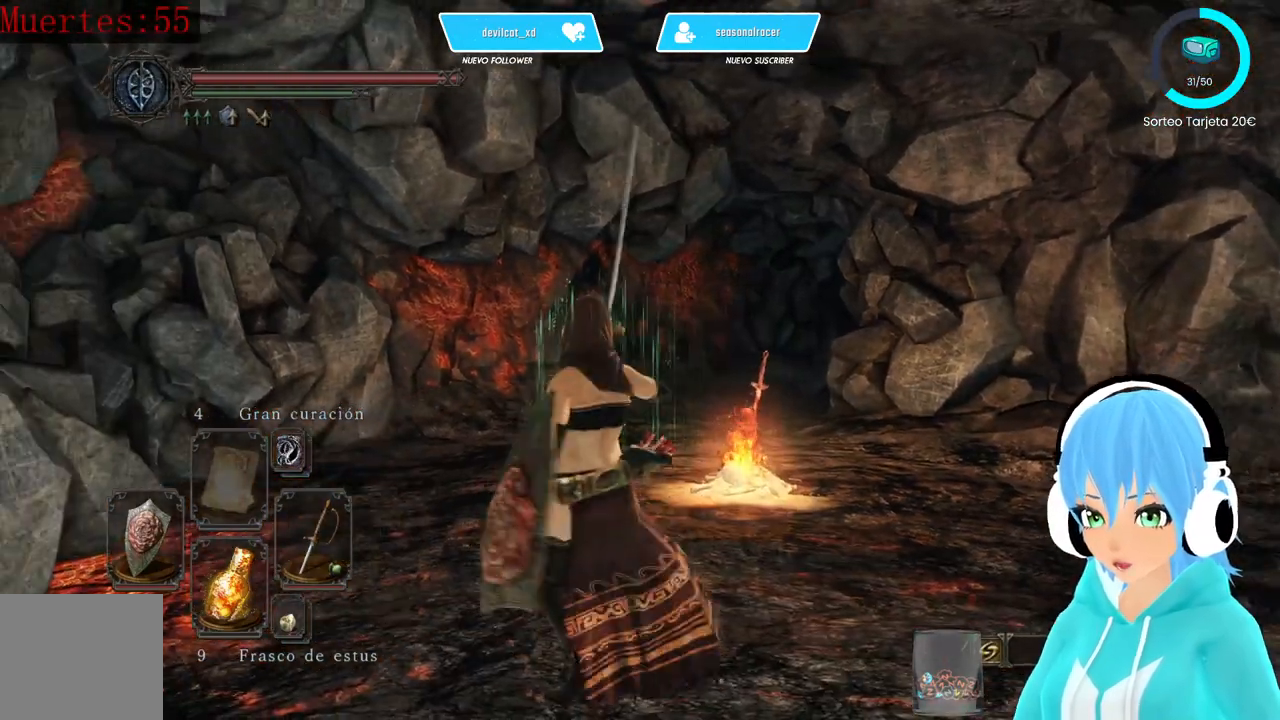
{"buttons": ["R2"], "left_stick": "center", "right_stick": "center", "events": [[83, "left_stick", "center"], [250, "right_stick", "left"], [500, "right_stick", "center"]]}
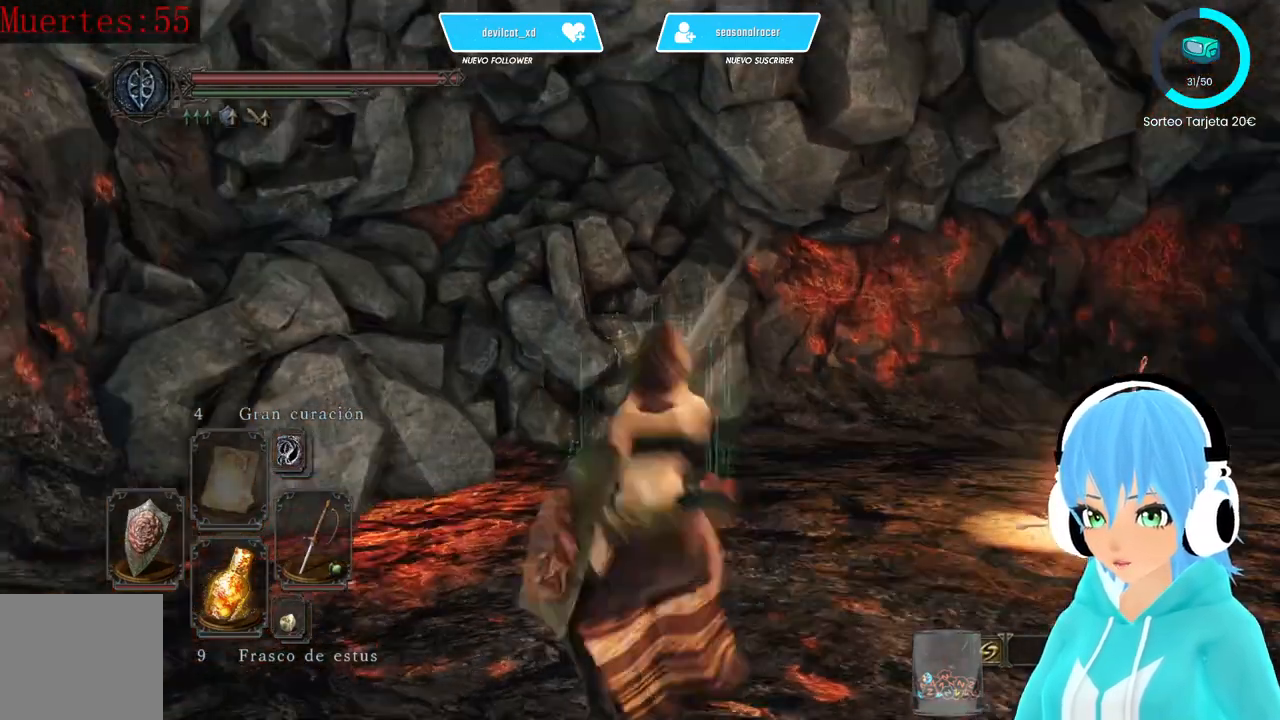
{"buttons": ["R2"], "left_stick": "center", "right_stick": "center", "events": []}
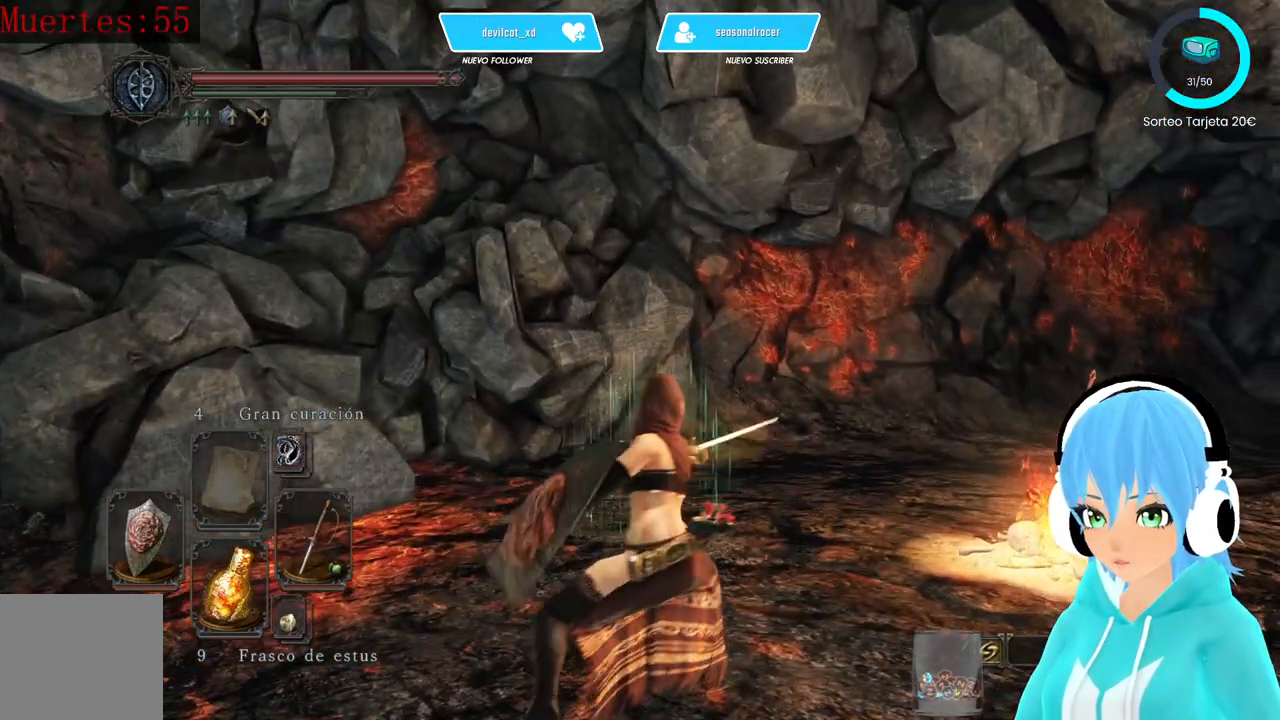
{"buttons": [], "left_stick": "center", "right_stick": "right", "events": [[333, "R2", "up"], [500, "right_stick", "right"]]}
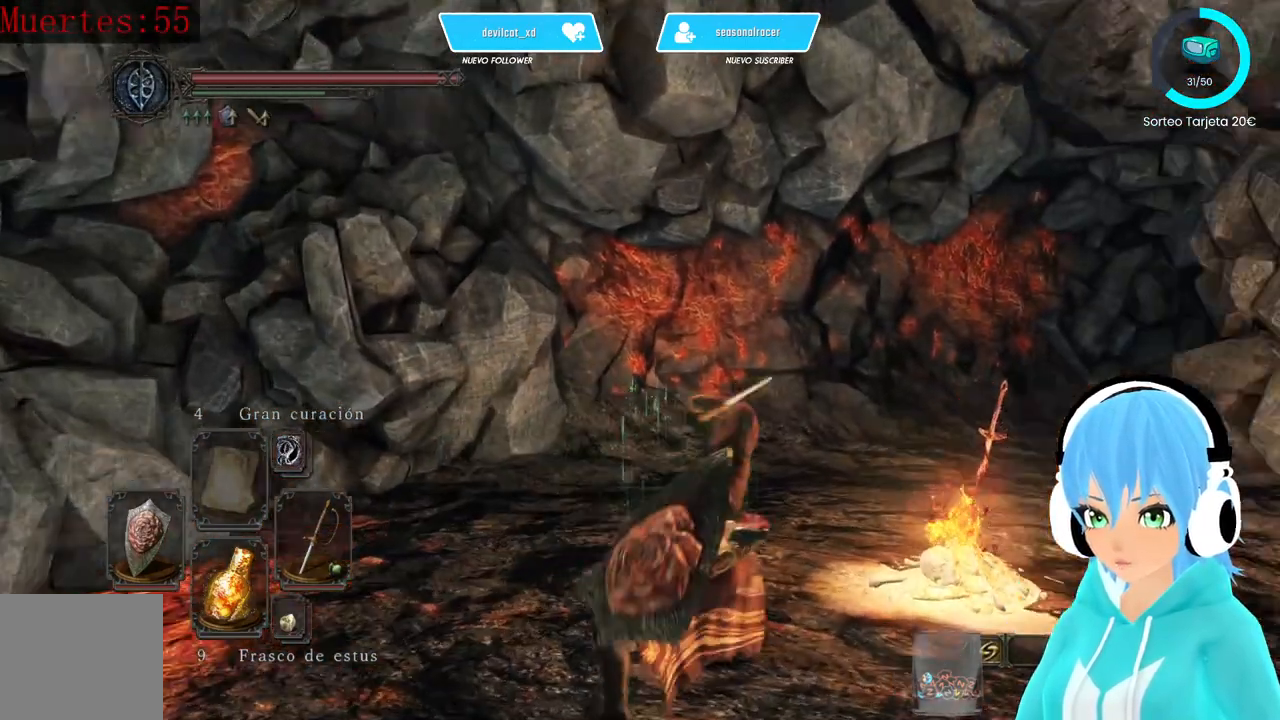
{"buttons": [], "left_stick": "up", "right_stick": "center", "events": [[333, "right_stick", "center"], [417, "left_stick", "up"]]}
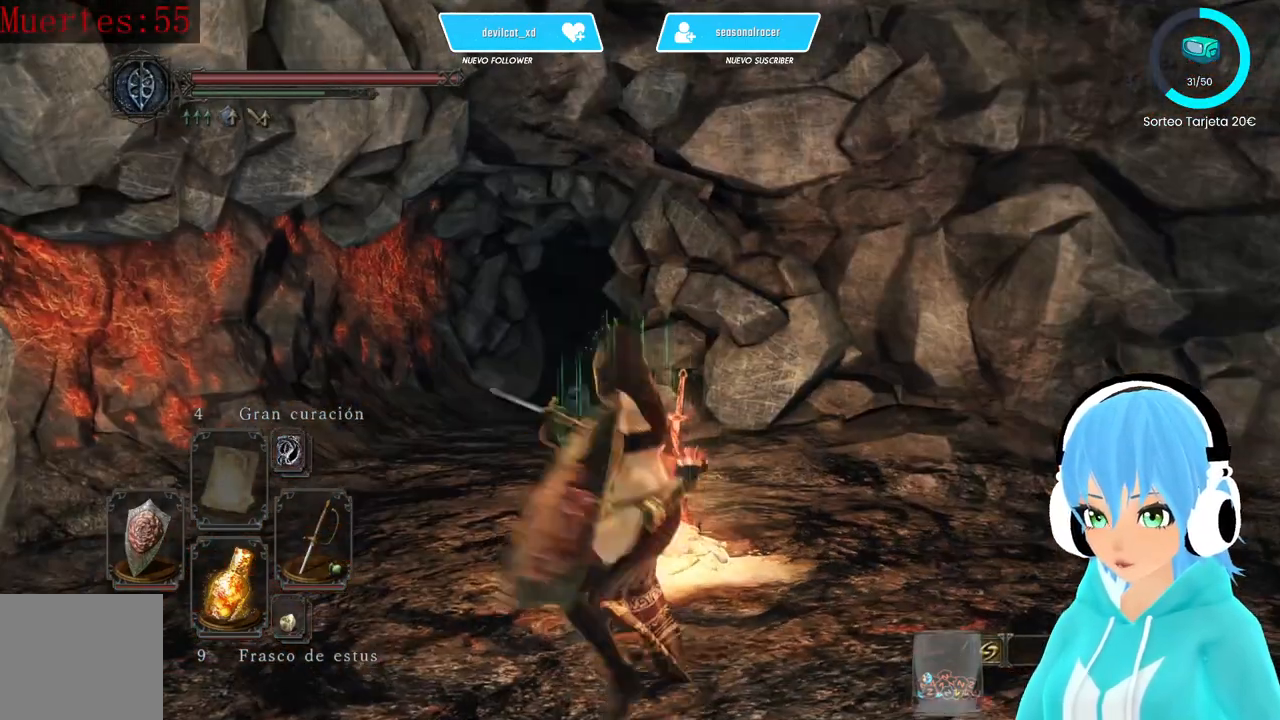
{"buttons": [], "left_stick": "center", "right_stick": "center", "events": [[333, "A", "down"], [417, "left_stick", "center"], [500, "A", "up"]]}
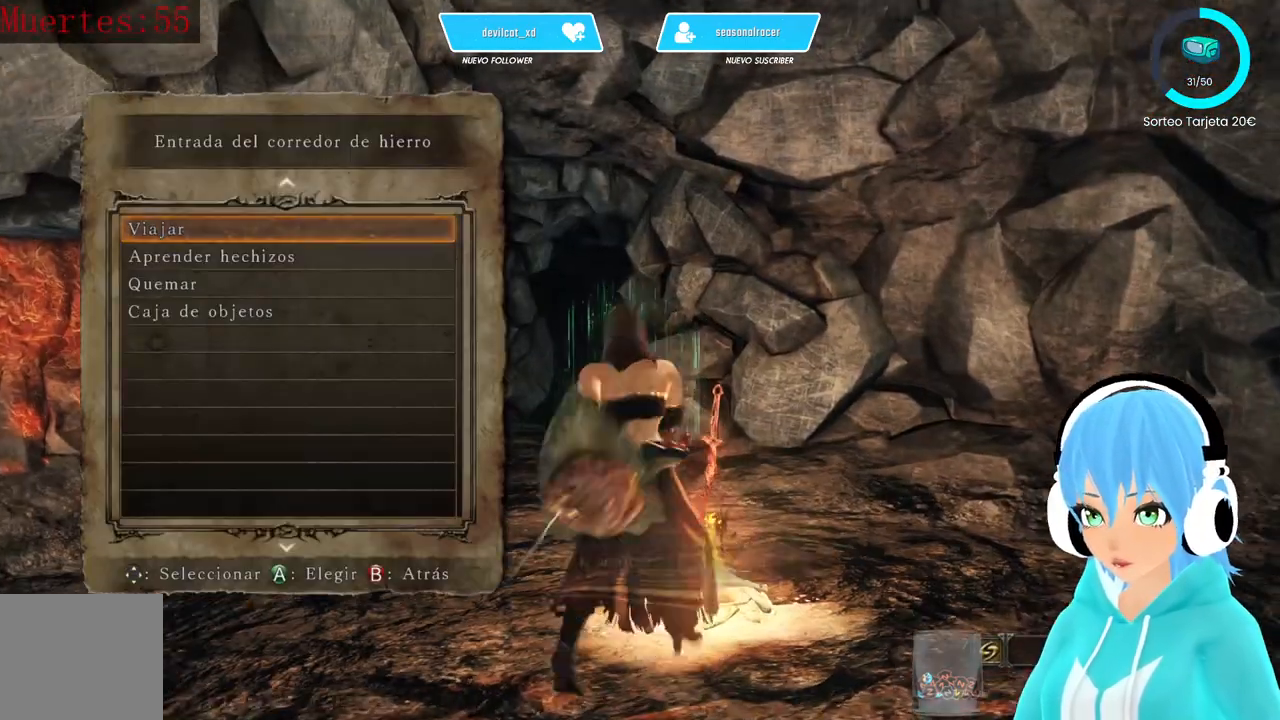
{"buttons": [], "left_stick": "center", "right_stick": "center", "events": []}
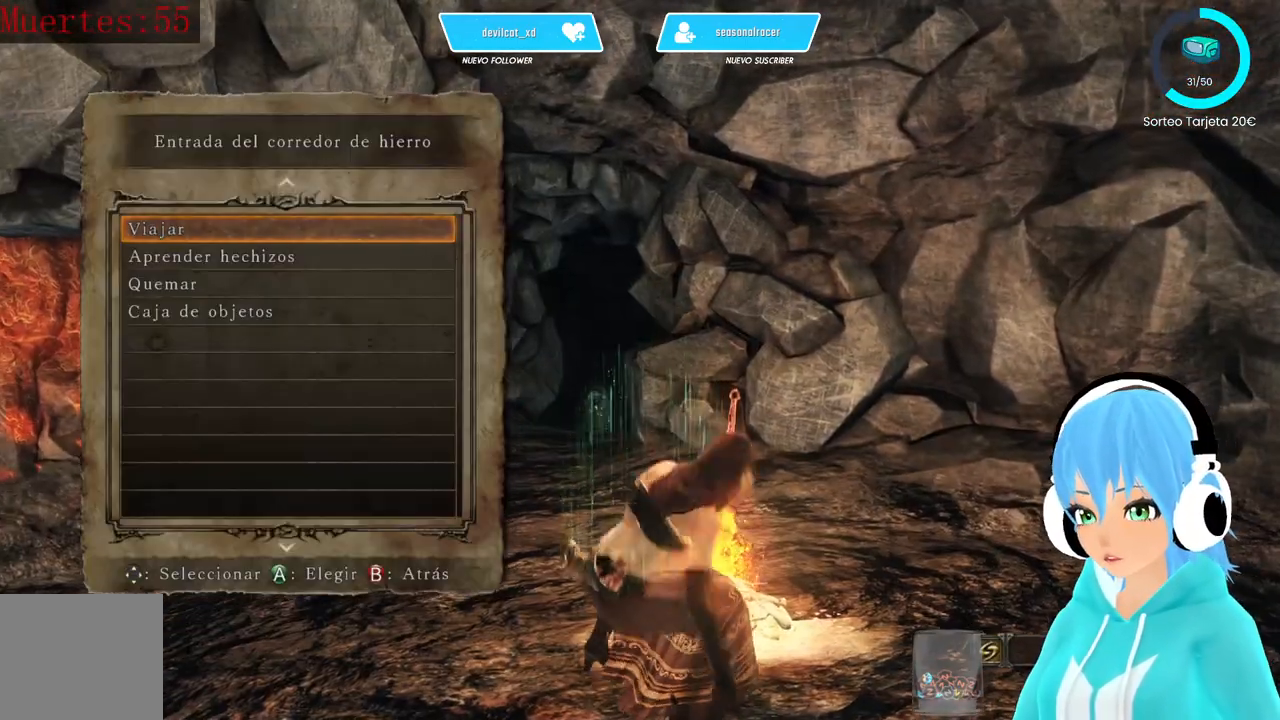
{"buttons": [], "left_stick": "center", "right_stick": "left", "events": [[417, "right_stick", "left"]]}
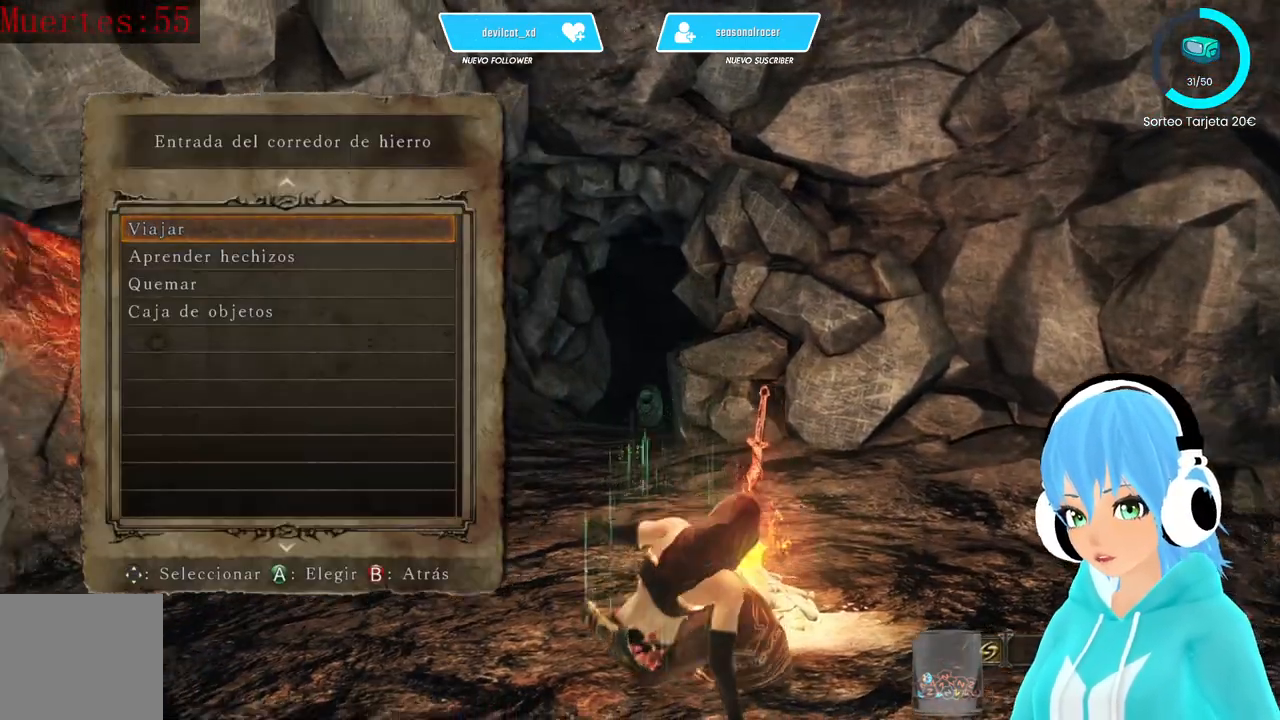
{"buttons": [], "left_stick": "center", "right_stick": "left", "events": []}
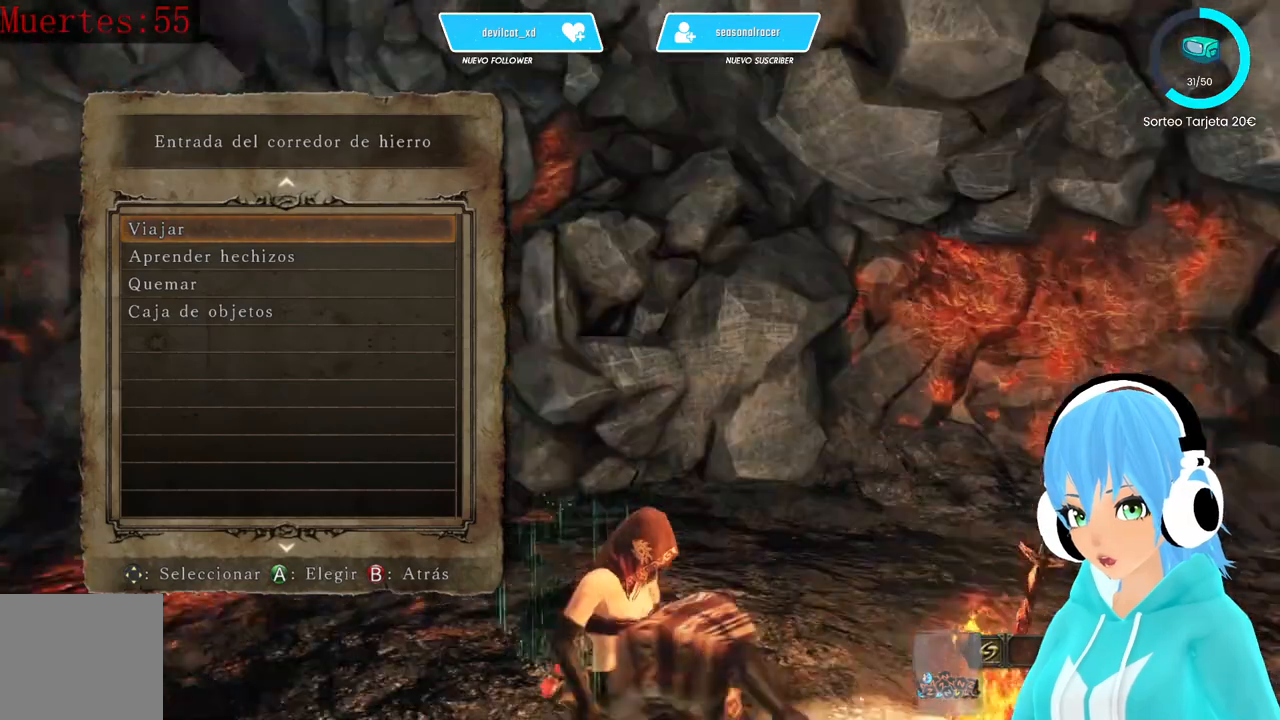
{"buttons": [], "left_stick": "center", "right_stick": "center", "events": [[250, "right_stick", "center"]]}
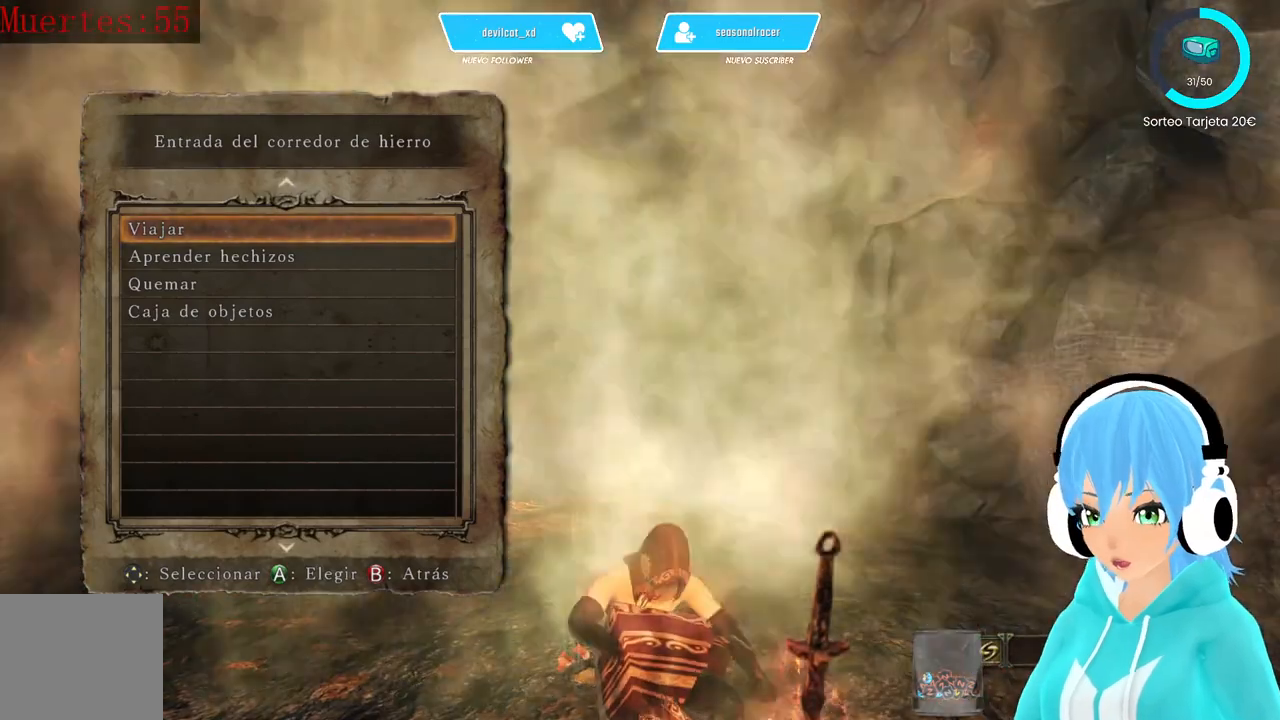
{"buttons": [], "left_stick": "center", "right_stick": "left", "events": [[83, "right_stick", "left"], [250, "B", "down"], [333, "B", "up"], [417, "B", "down"], [500, "B", "up"]]}
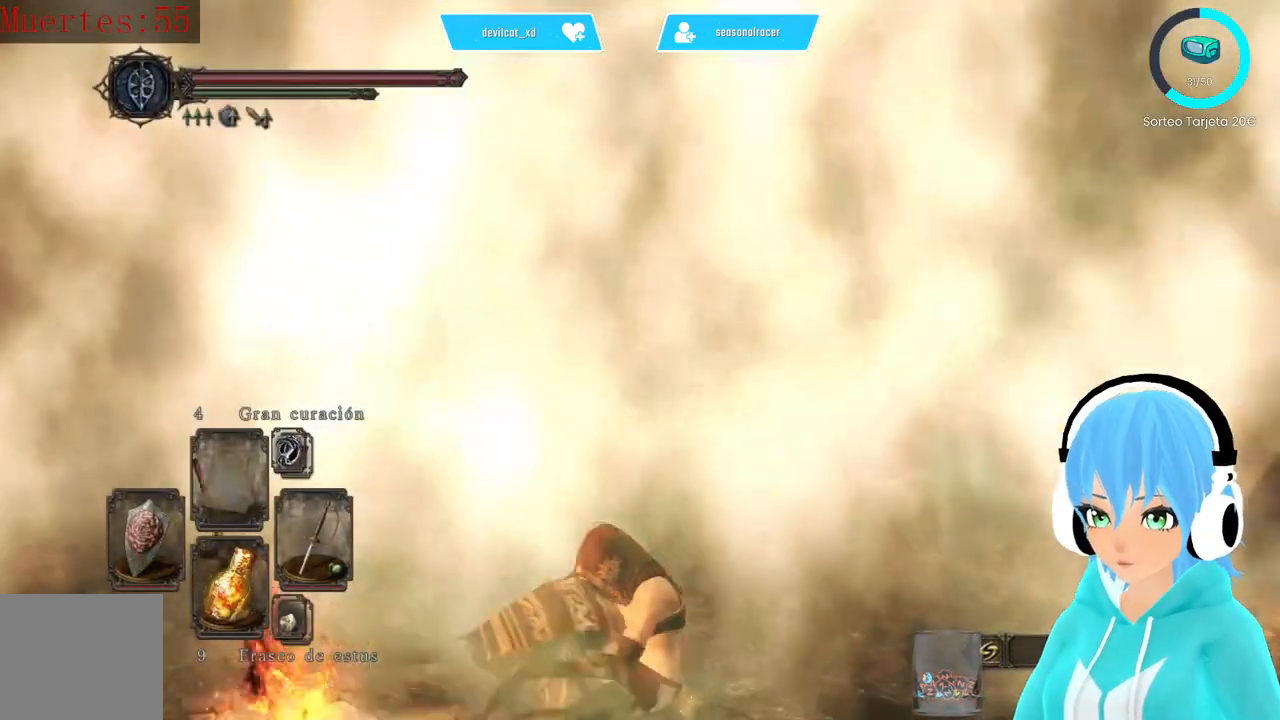
{"buttons": [], "left_stick": "center", "right_stick": "left", "events": [[83, "B", "down"], [250, "B", "up"]]}
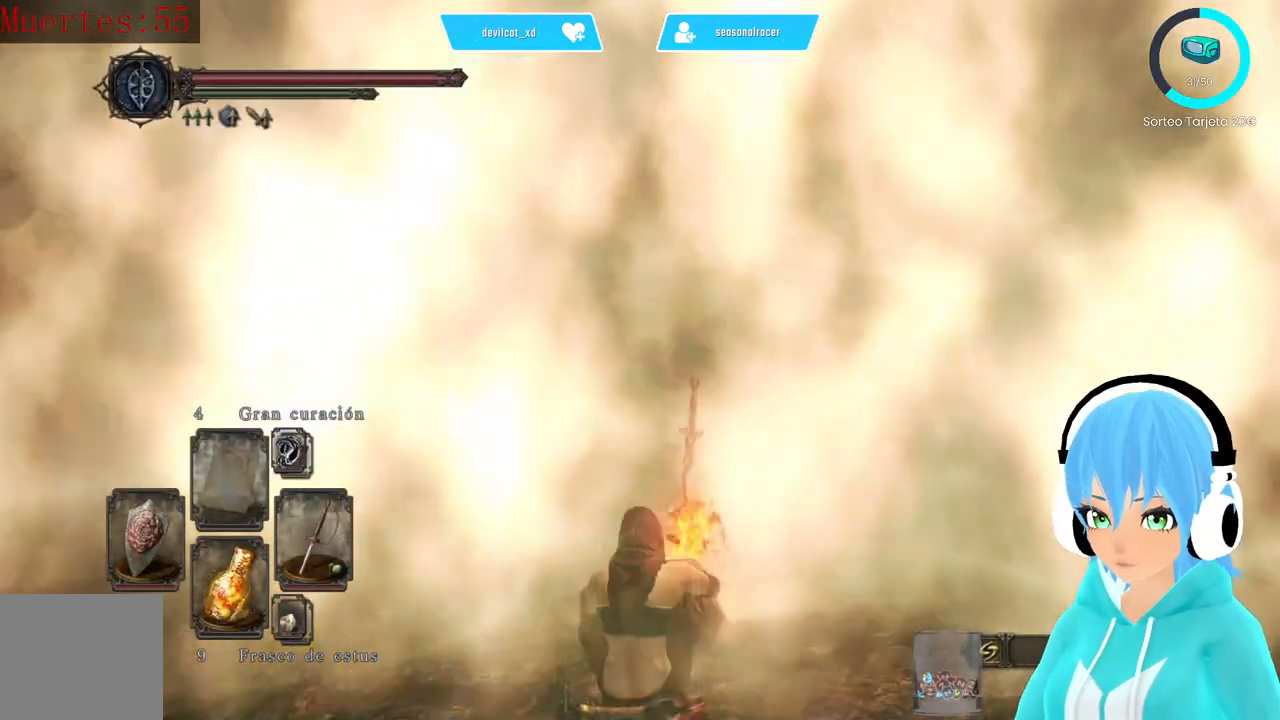
{"buttons": [], "left_stick": "center", "right_stick": "center", "events": [[333, "right_stick", "center"]]}
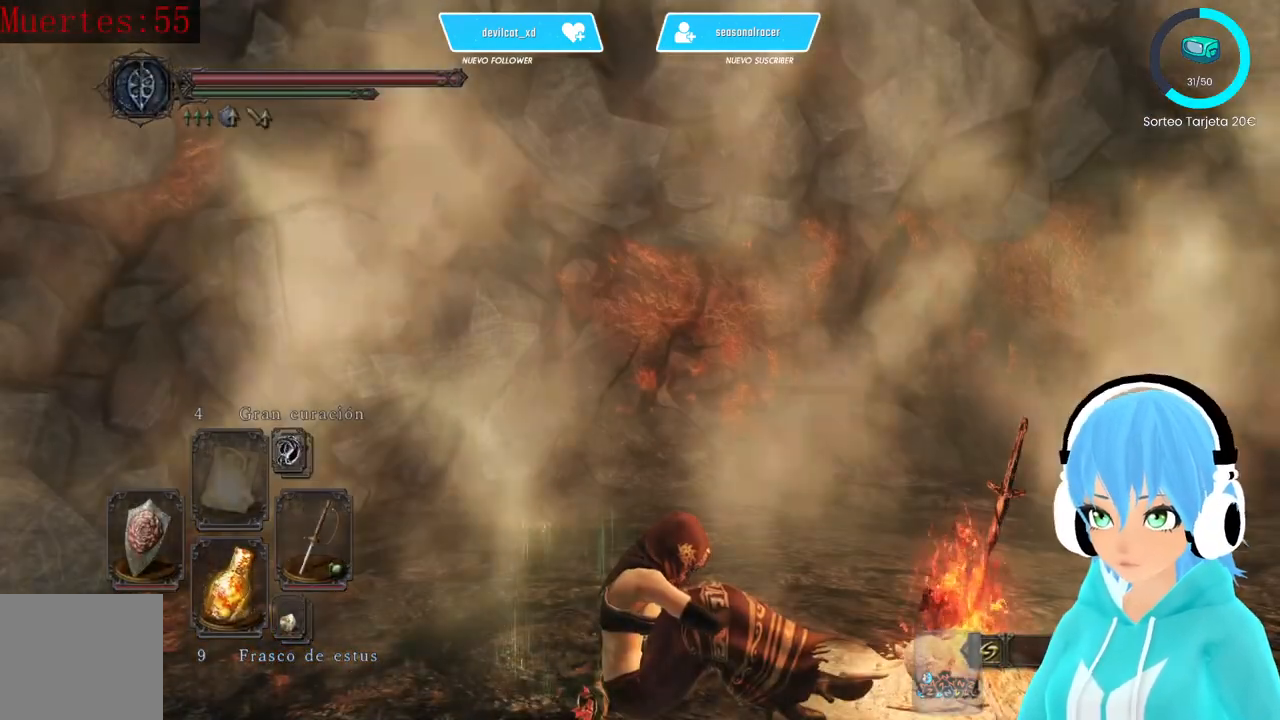
{"buttons": [], "left_stick": "center", "right_stick": "down-right", "events": [[500, "right_stick", "down-right"]]}
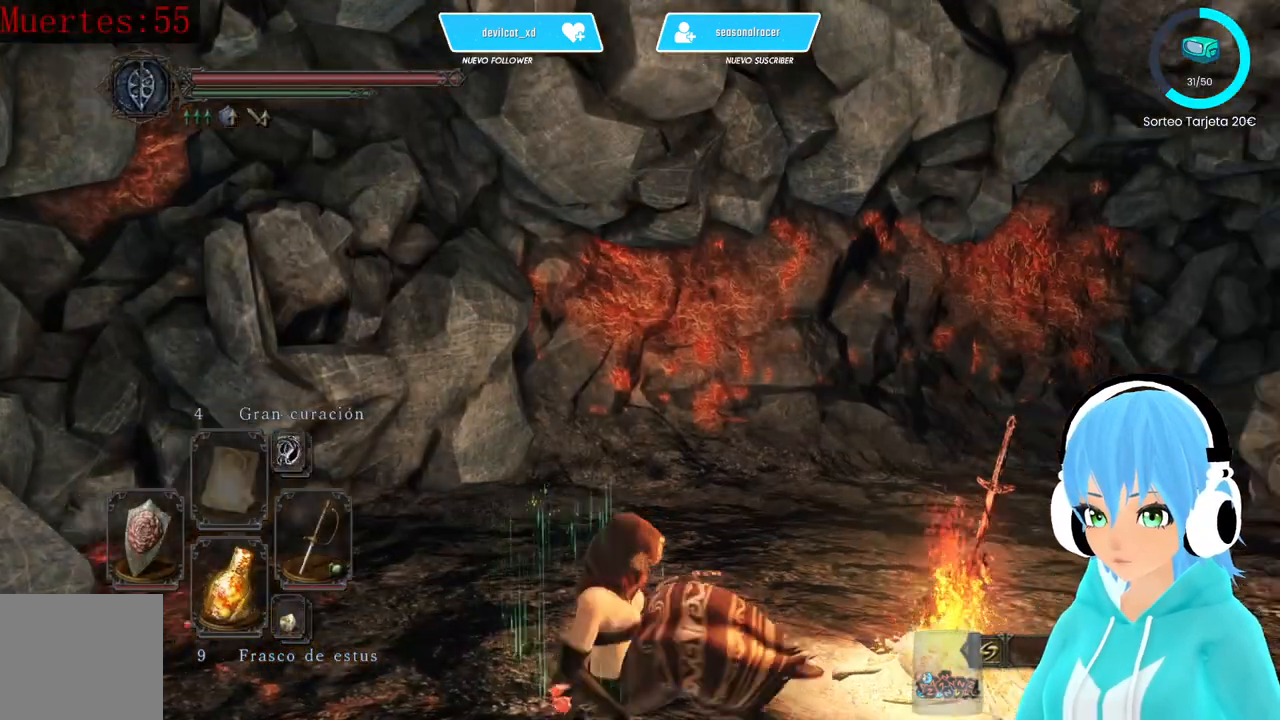
{"buttons": ["L1"], "left_stick": "center", "right_stick": "center", "events": [[417, "right_stick", "center"], [500, "L1", "down"]]}
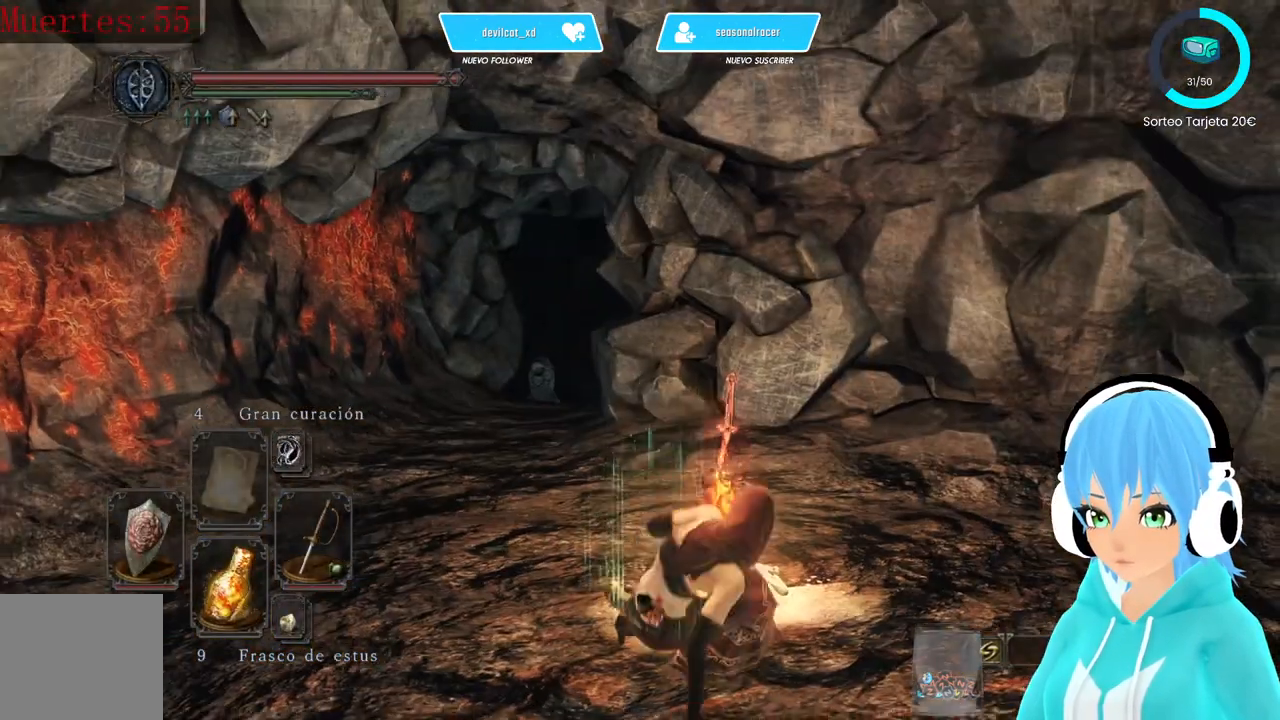
{"buttons": ["L1"], "left_stick": "center", "right_stick": "center", "events": []}
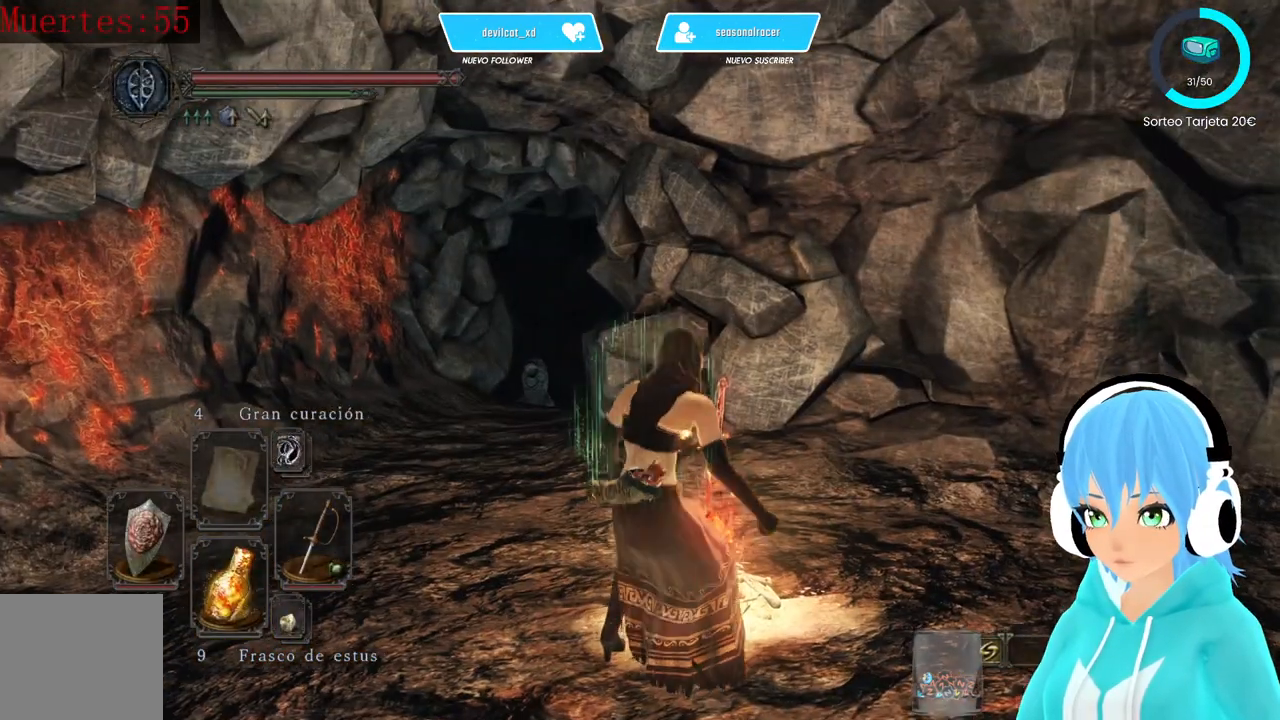
{"buttons": ["L1"], "left_stick": "center", "right_stick": "center", "events": []}
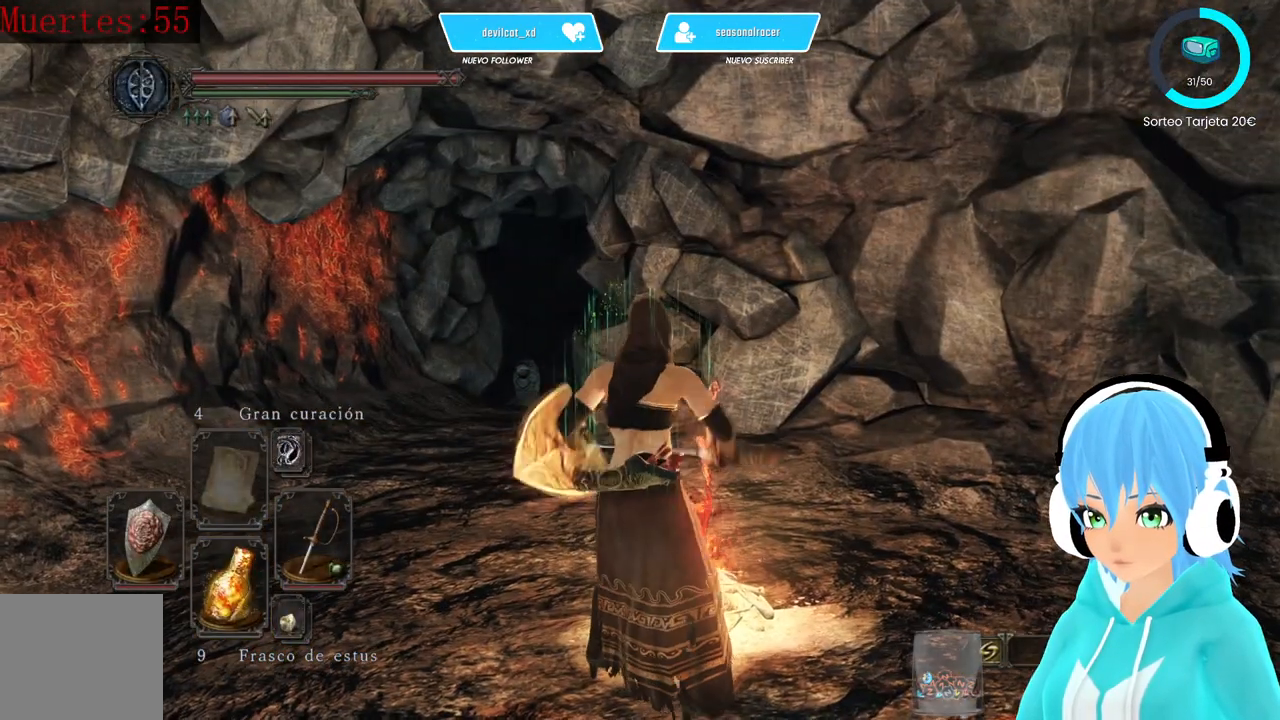
{"buttons": ["L1"], "left_stick": "center", "right_stick": "center", "events": []}
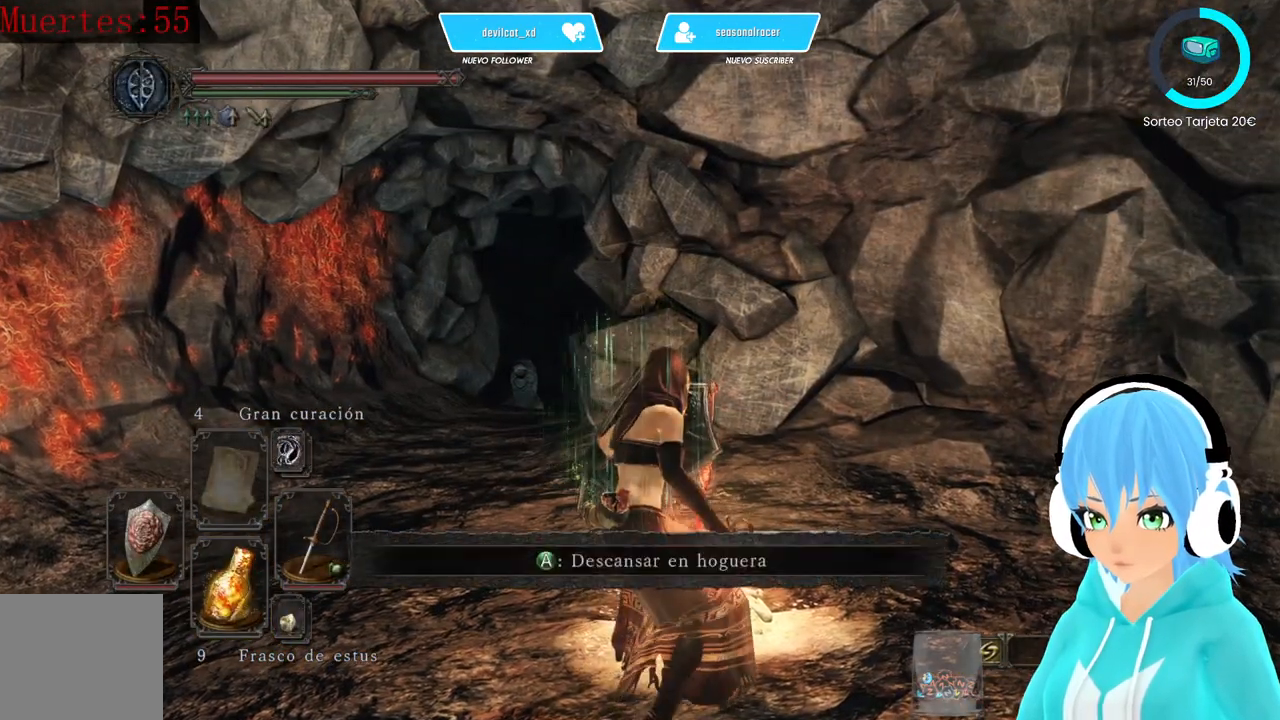
{"buttons": ["L1"], "left_stick": "center", "right_stick": "down-right", "events": [[83, "right_stick", "right"], [167, "right_stick", "down-right"]]}
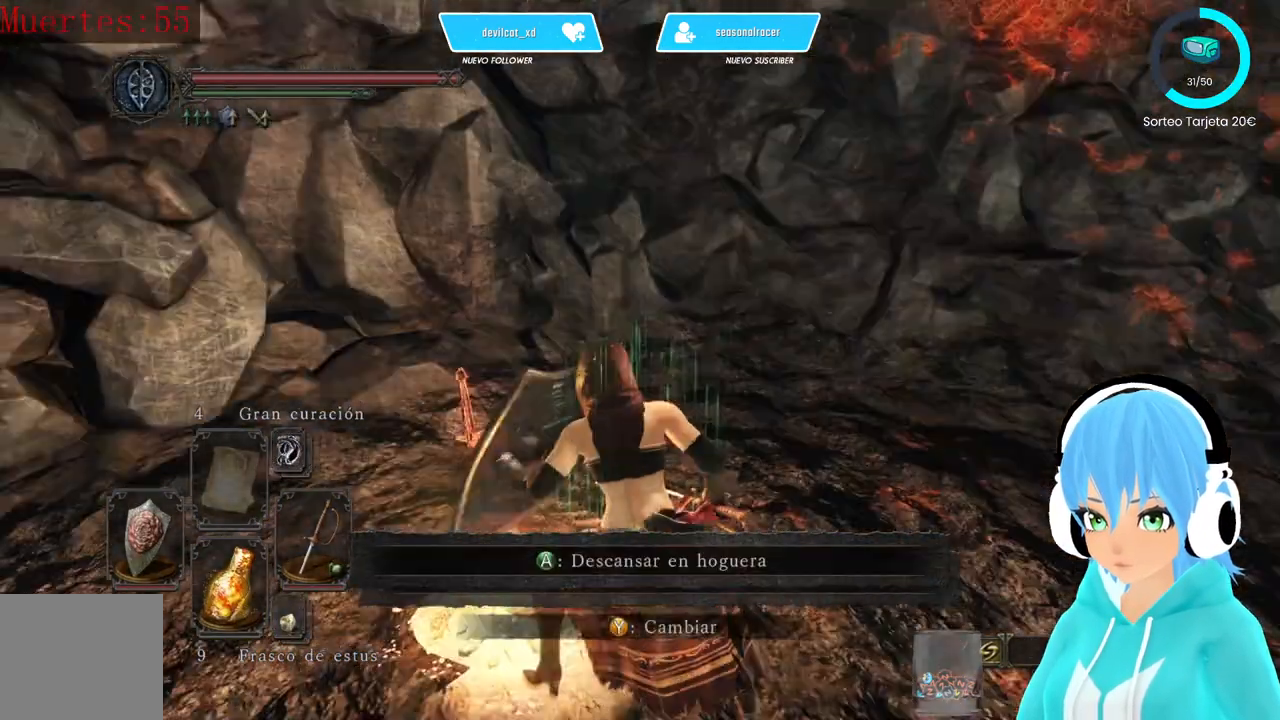
{"buttons": ["L1", "DPAD_DOWN"], "left_stick": "center", "right_stick": "center", "events": [[83, "right_stick", "center"], [500, "DPAD_DOWN", "down"]]}
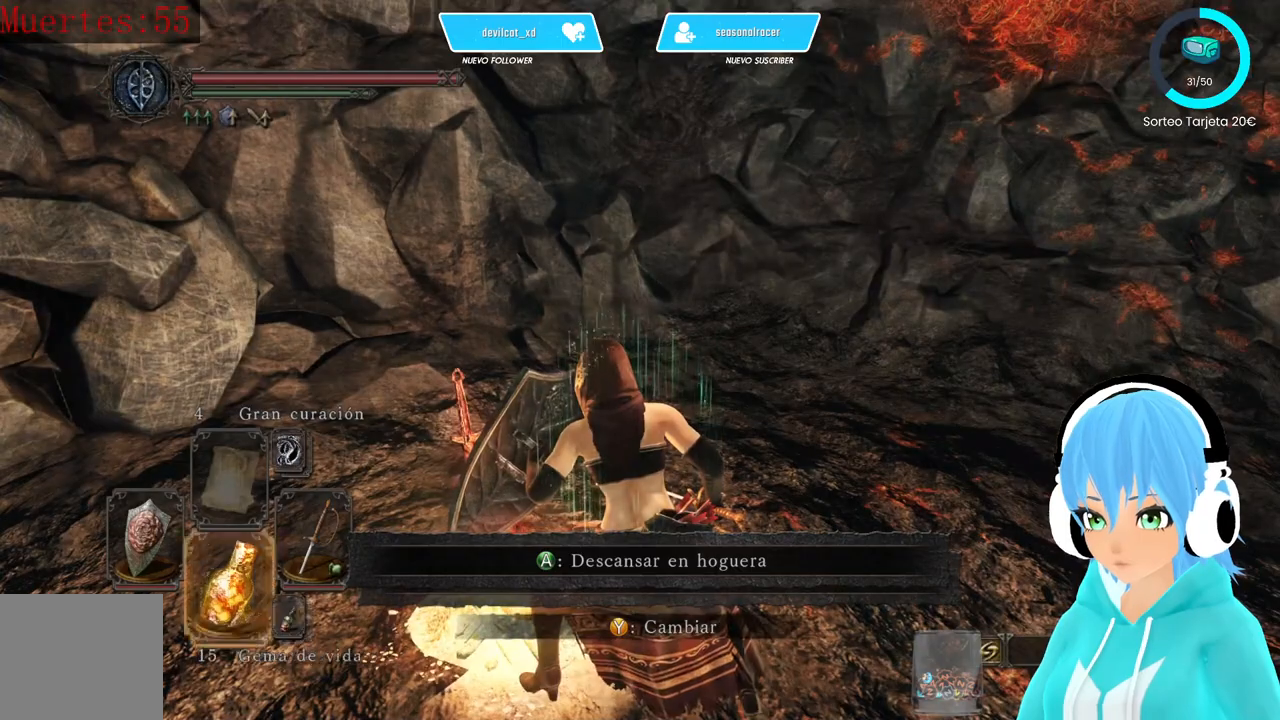
{"buttons": ["L1", "DPAD_DOWN"], "left_stick": "center", "right_stick": "center", "events": [[83, "DPAD_DOWN", "up"], [167, "DPAD_DOWN", "down"], [333, "DPAD_DOWN", "up"], [417, "DPAD_DOWN", "down"]]}
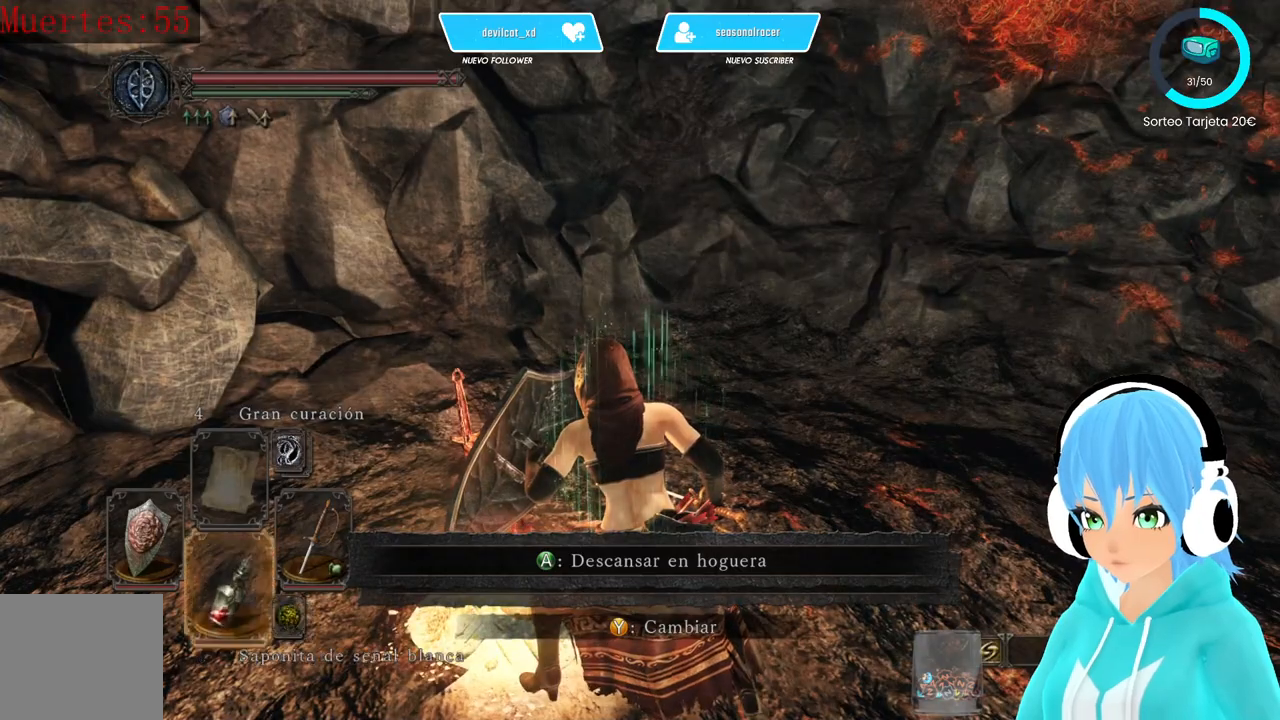
{"buttons": [], "left_stick": "up-left", "right_stick": "down-left", "events": [[83, "DPAD_DOWN", "up"], [417, "L1", "up"], [417, "right_stick", "down-left"], [500, "left_stick", "up-left"]]}